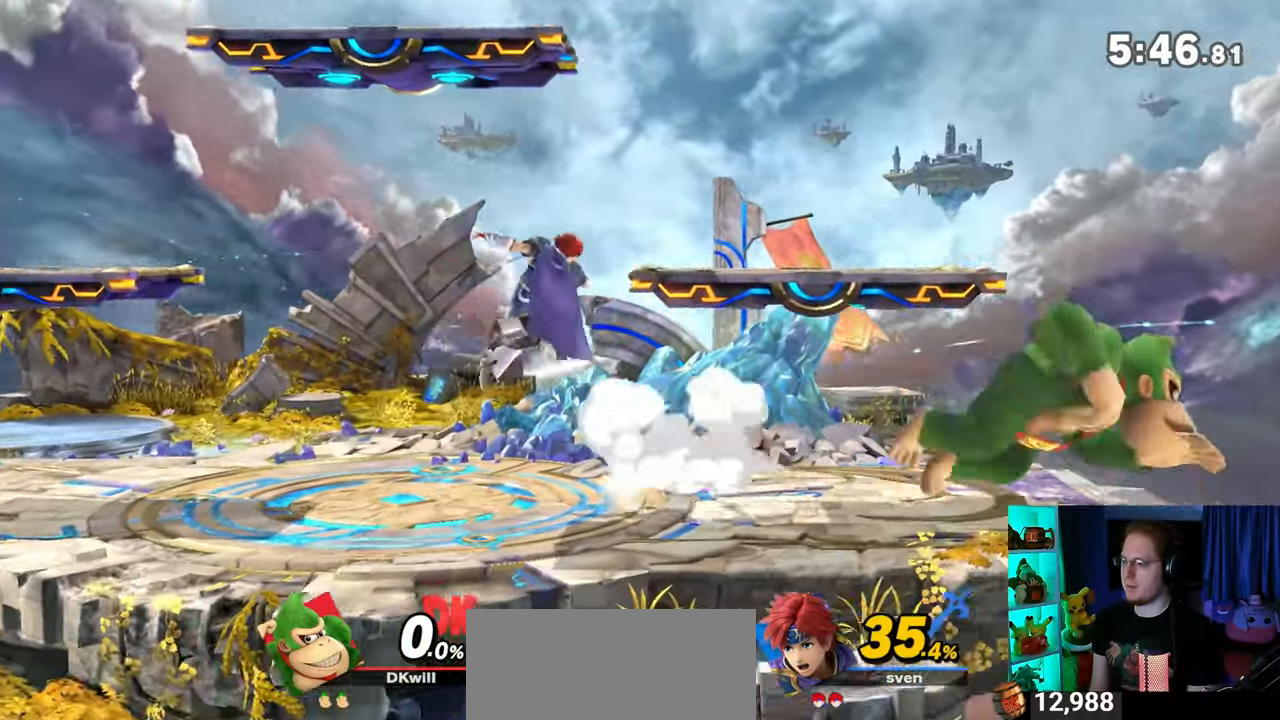
Gameplay with a controller (Nintendo layout); each line is a JSON object with the inputs held at the frame after it. "events" lists button and stick changes between this image and that frame as [ms after this image, input, new state], when the widget could be followed in between. Not read: L3 R3.
{"buttons": ["A"], "left_stick": "left", "right_stick": "center", "events": [[17, "left_stick", "left"], [150, "A", "down"], [283, "A", "up"], [300, "A", "down"], [333, "A", "up"], [433, "A", "down"]]}
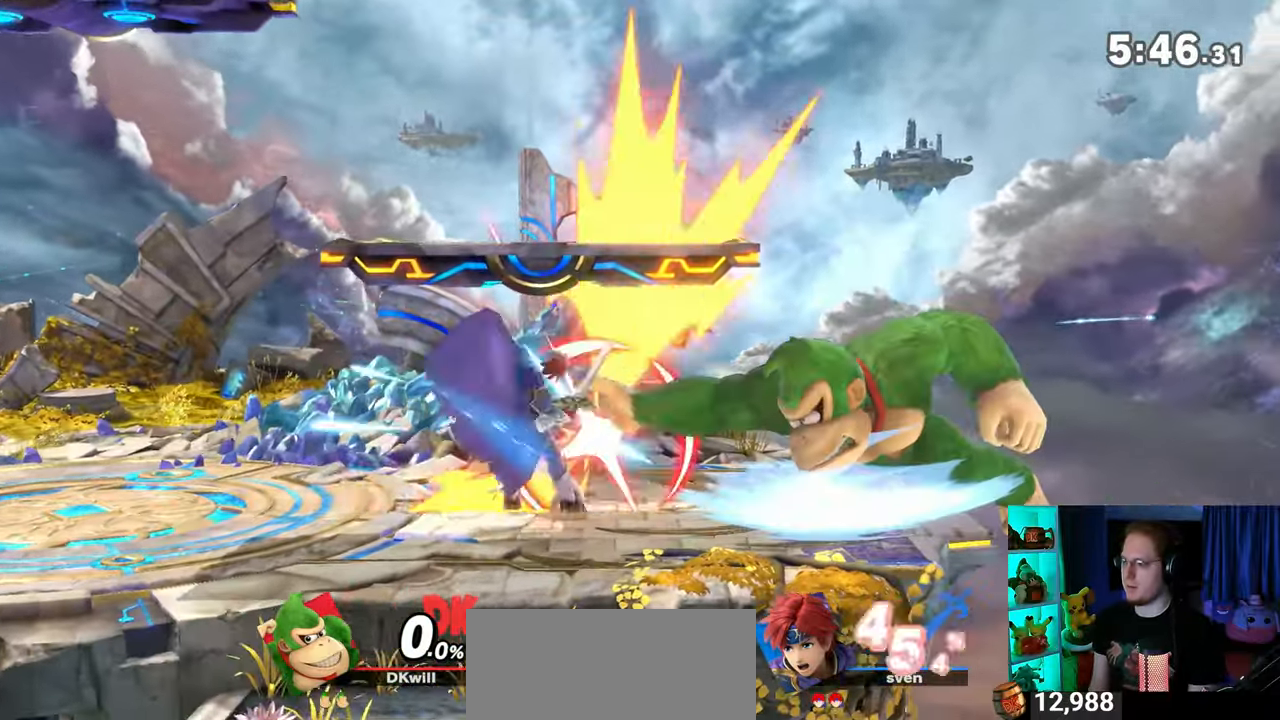
{"buttons": [], "left_stick": "left", "right_stick": "center", "events": [[150, "A", "up"], [217, "left_stick", "center"], [333, "left_stick", "left"]]}
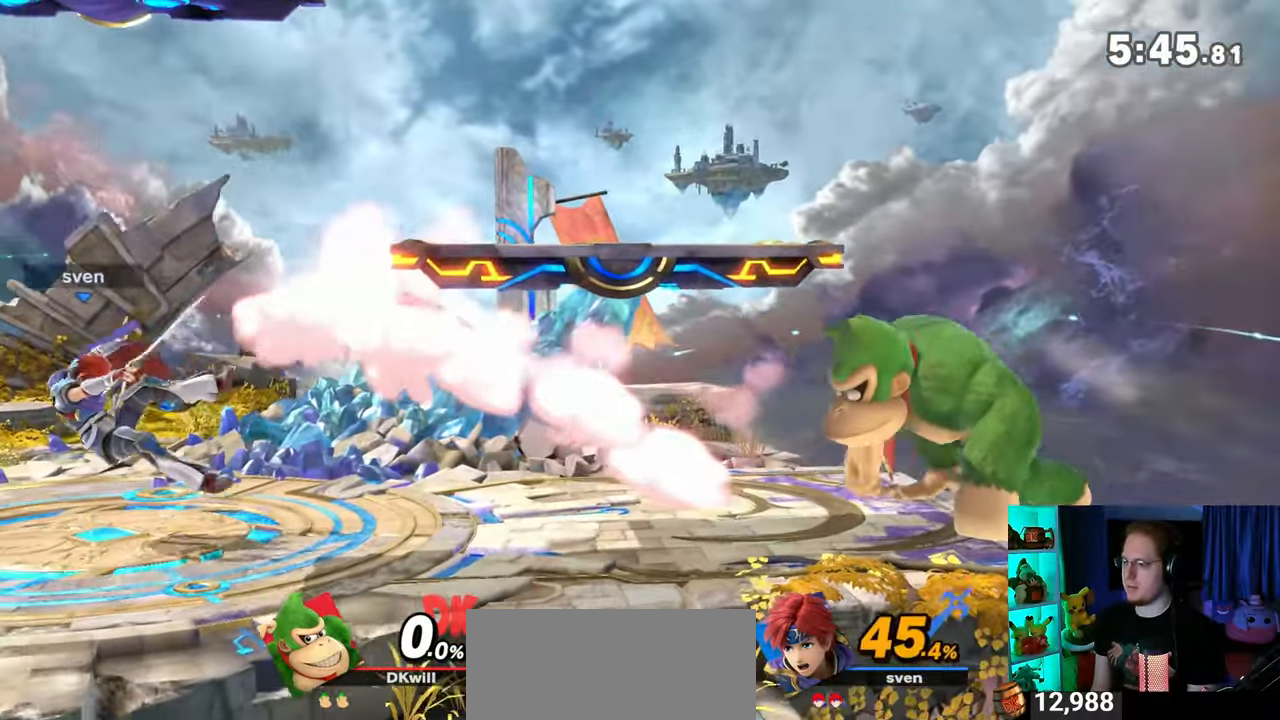
{"buttons": [], "left_stick": "left", "right_stick": "center", "events": []}
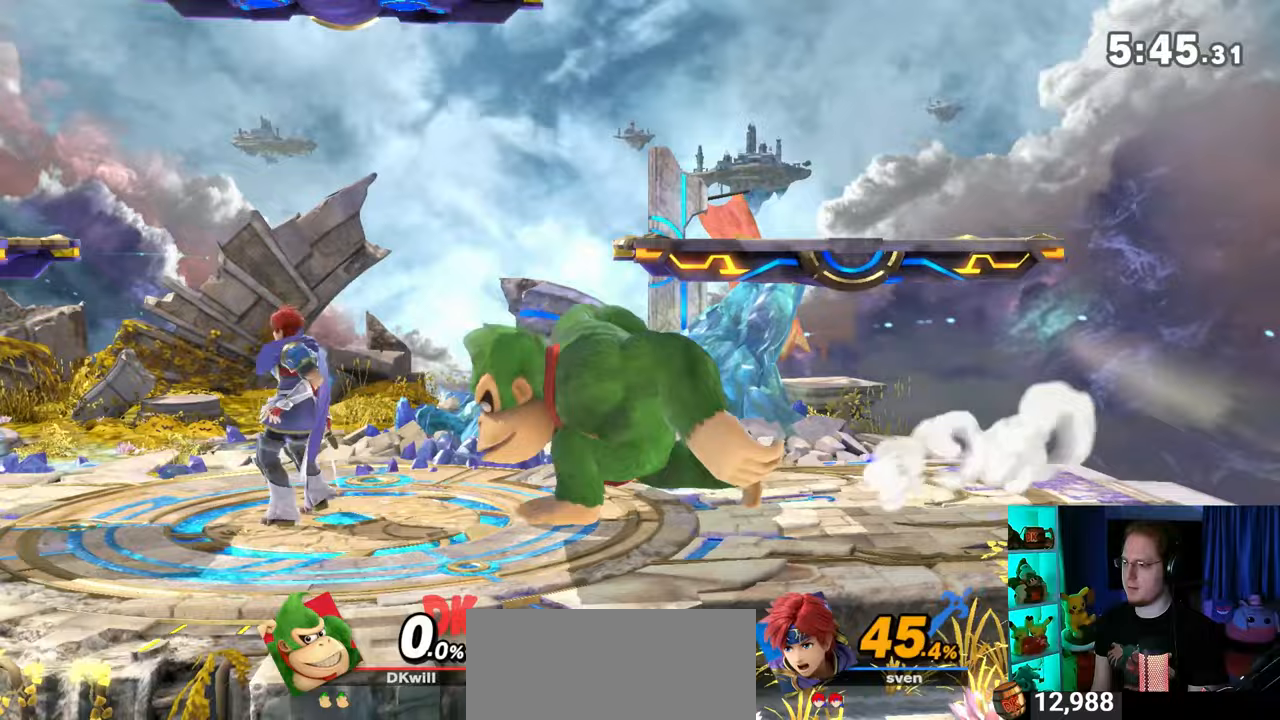
{"buttons": ["R1"], "left_stick": "center", "right_stick": "center", "events": [[33, "R1", "down"], [150, "left_stick", "center"]]}
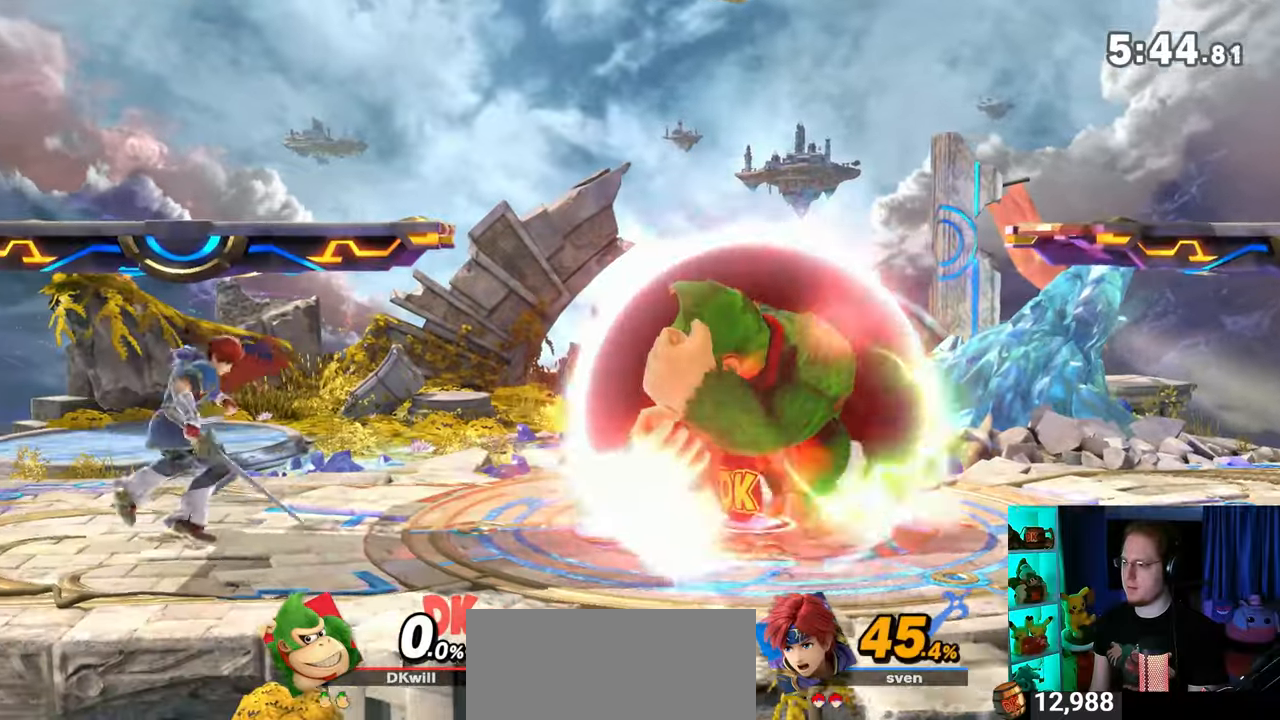
{"buttons": [], "left_stick": "down-right", "right_stick": "center", "events": [[17, "Y", "down"], [83, "left_stick", "right"], [150, "Y", "up"], [250, "R1", "up"], [283, "right_stick", "left"], [333, "left_stick", "up-right"], [333, "right_stick", "center"], [450, "left_stick", "down-right"]]}
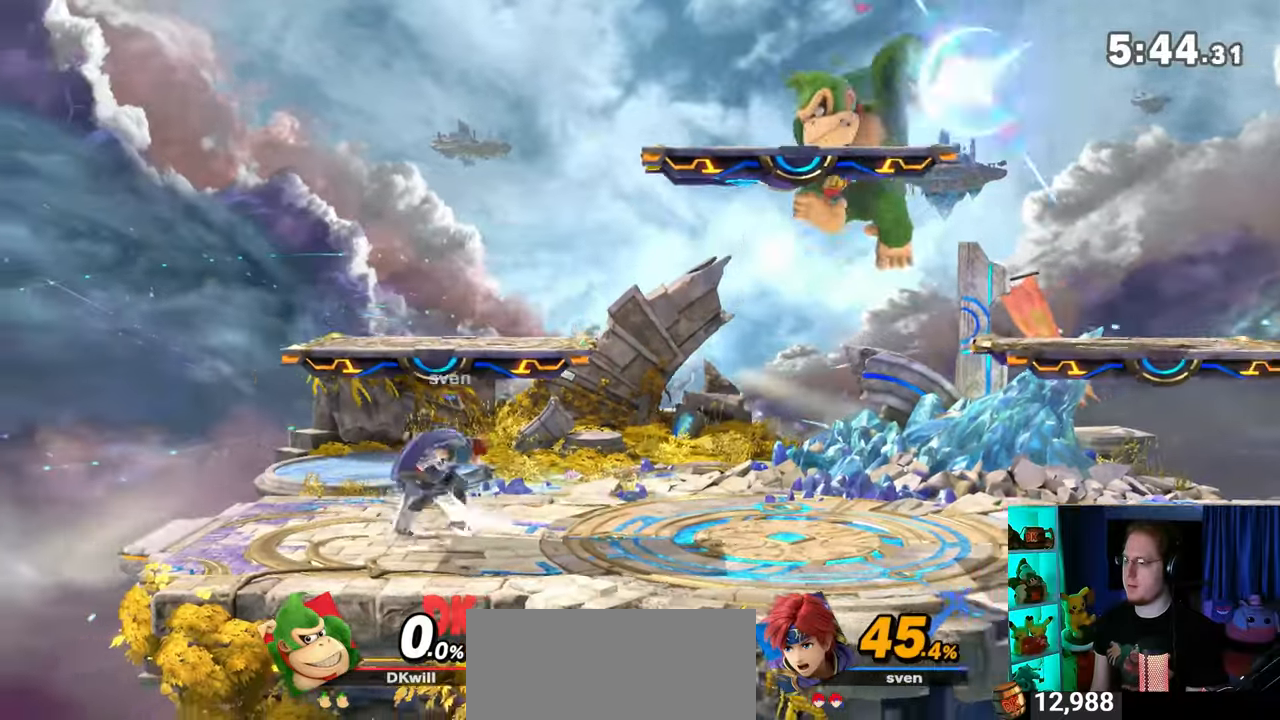
{"buttons": [], "left_stick": "right", "right_stick": "center", "events": [[50, "left_stick", "right"], [333, "left_stick", "center"], [433, "left_stick", "right"]]}
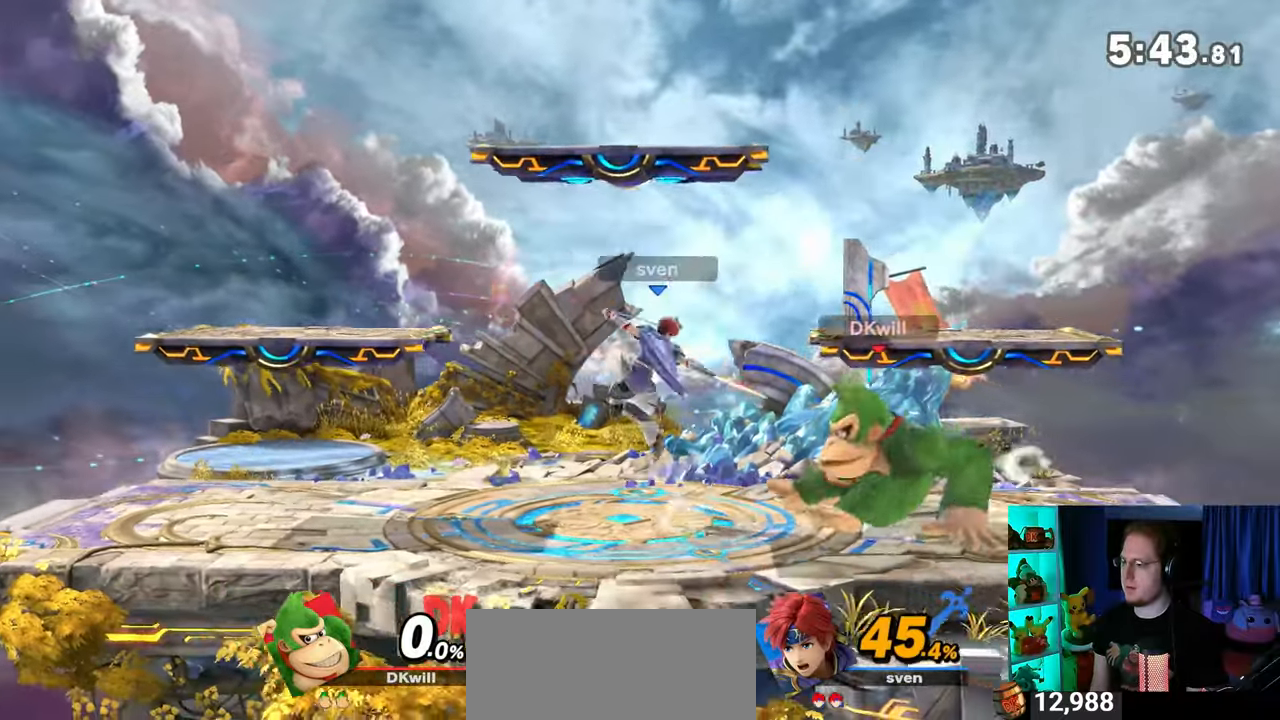
{"buttons": ["Y"], "left_stick": "center", "right_stick": "center", "events": [[150, "left_stick", "center"], [433, "Y", "down"]]}
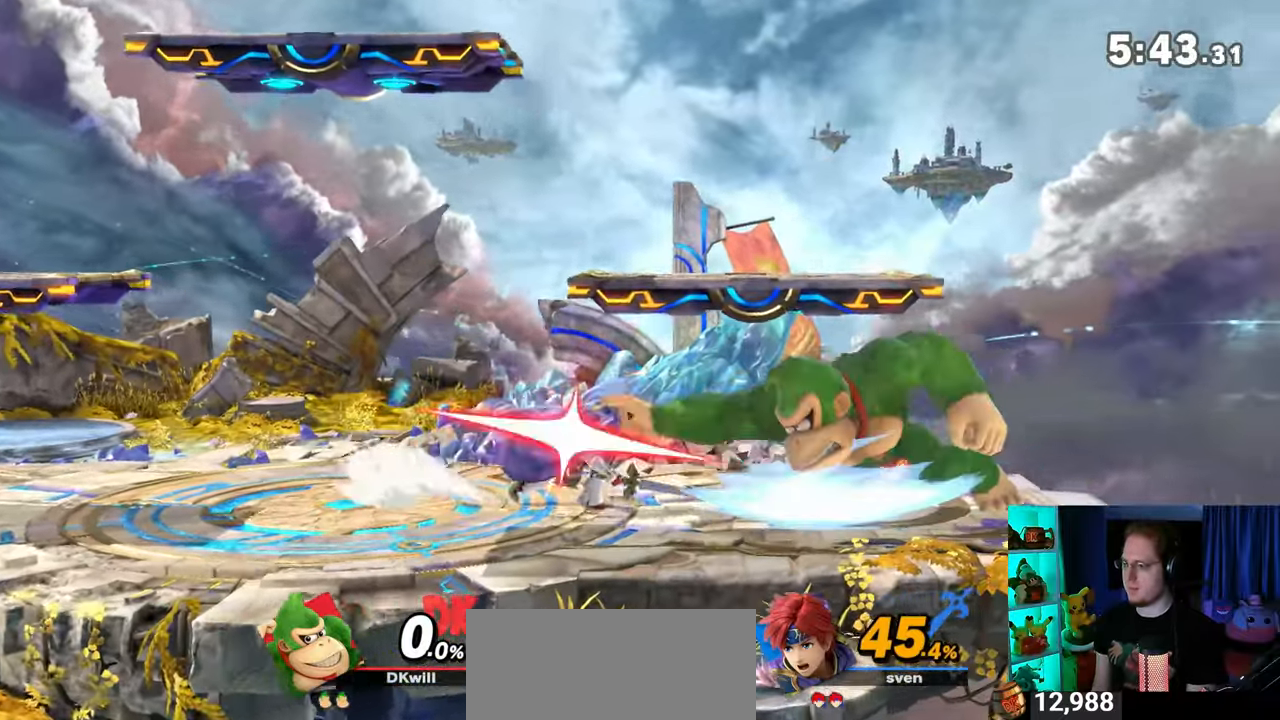
{"buttons": [], "left_stick": "left", "right_stick": "center", "events": [[367, "Y", "up"], [400, "left_stick", "left"]]}
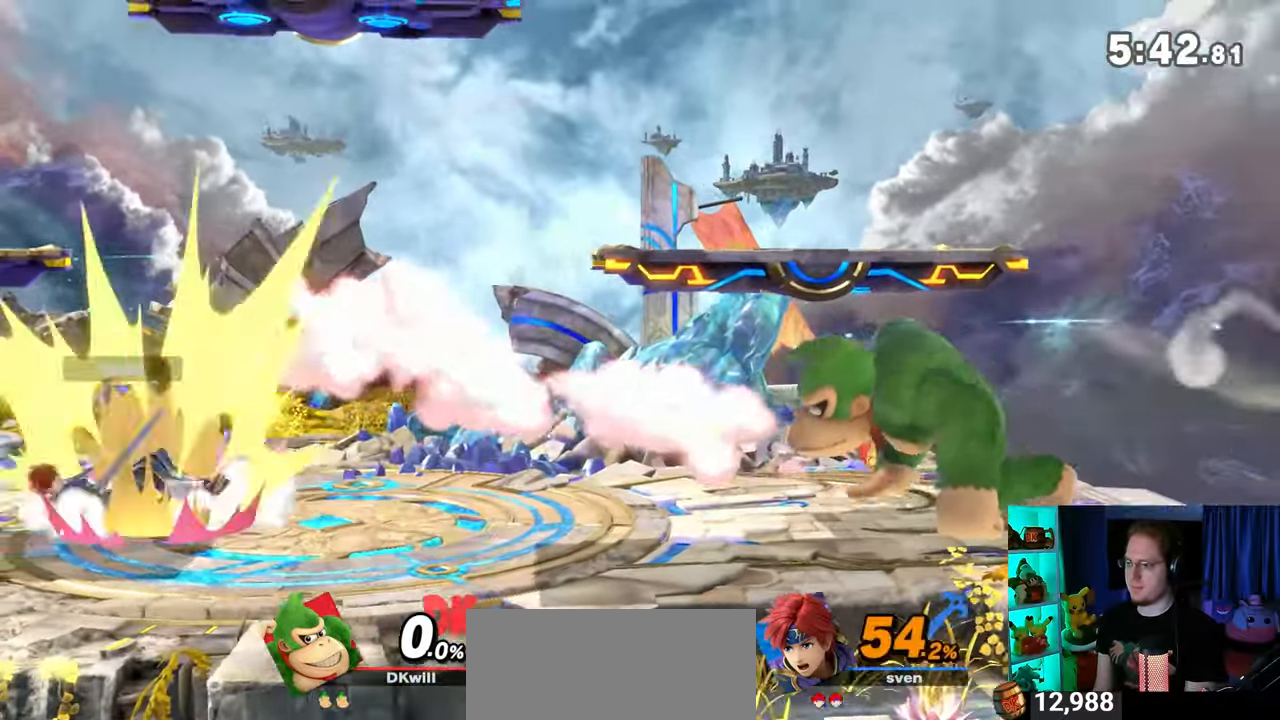
{"buttons": [], "left_stick": "left", "right_stick": "center", "events": []}
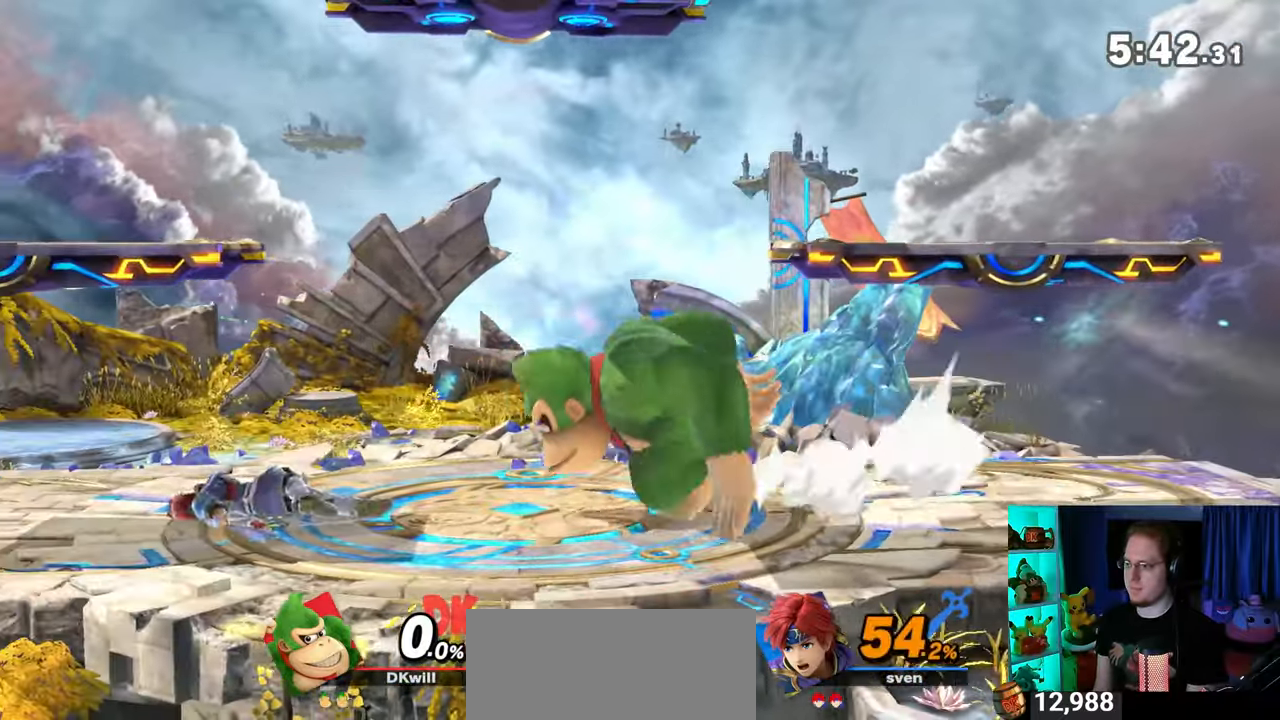
{"buttons": [], "left_stick": "right", "right_stick": "center", "events": [[233, "left_stick", "right"], [283, "right_stick", "left"], [367, "right_stick", "center"]]}
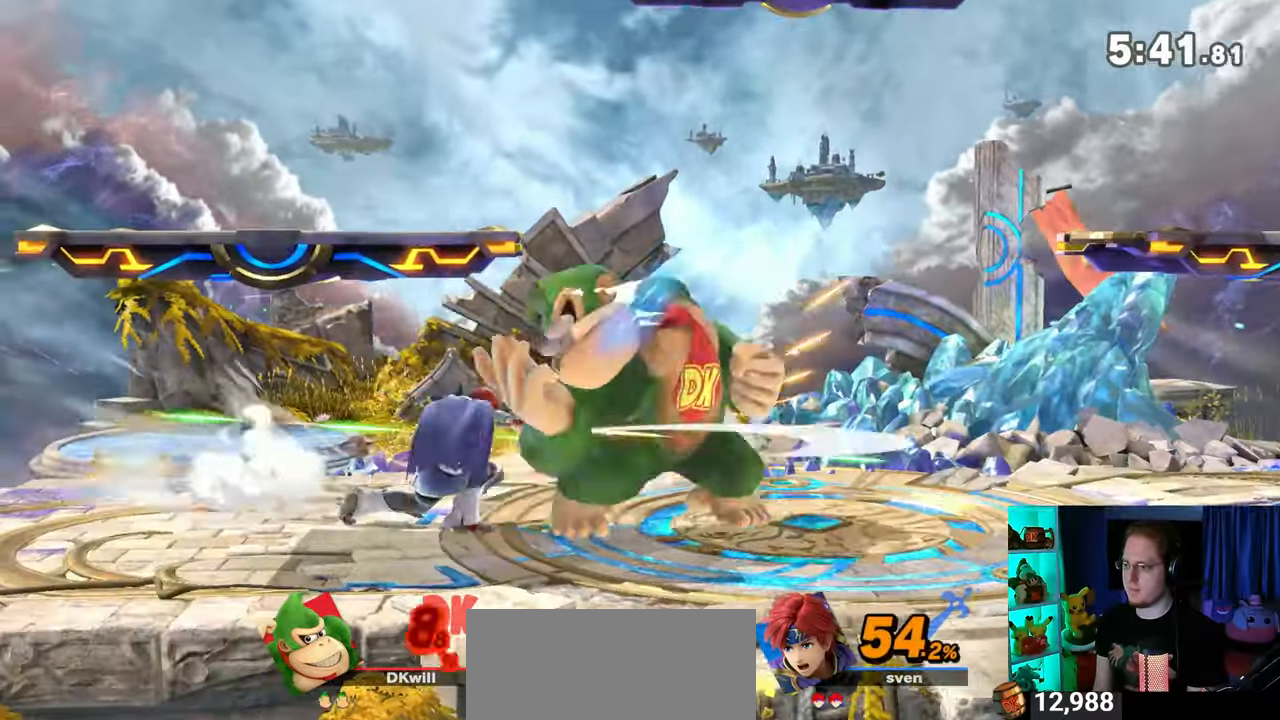
{"buttons": ["X"], "left_stick": "down-right", "right_stick": "center", "events": [[300, "left_stick", "down-right"], [467, "X", "down"]]}
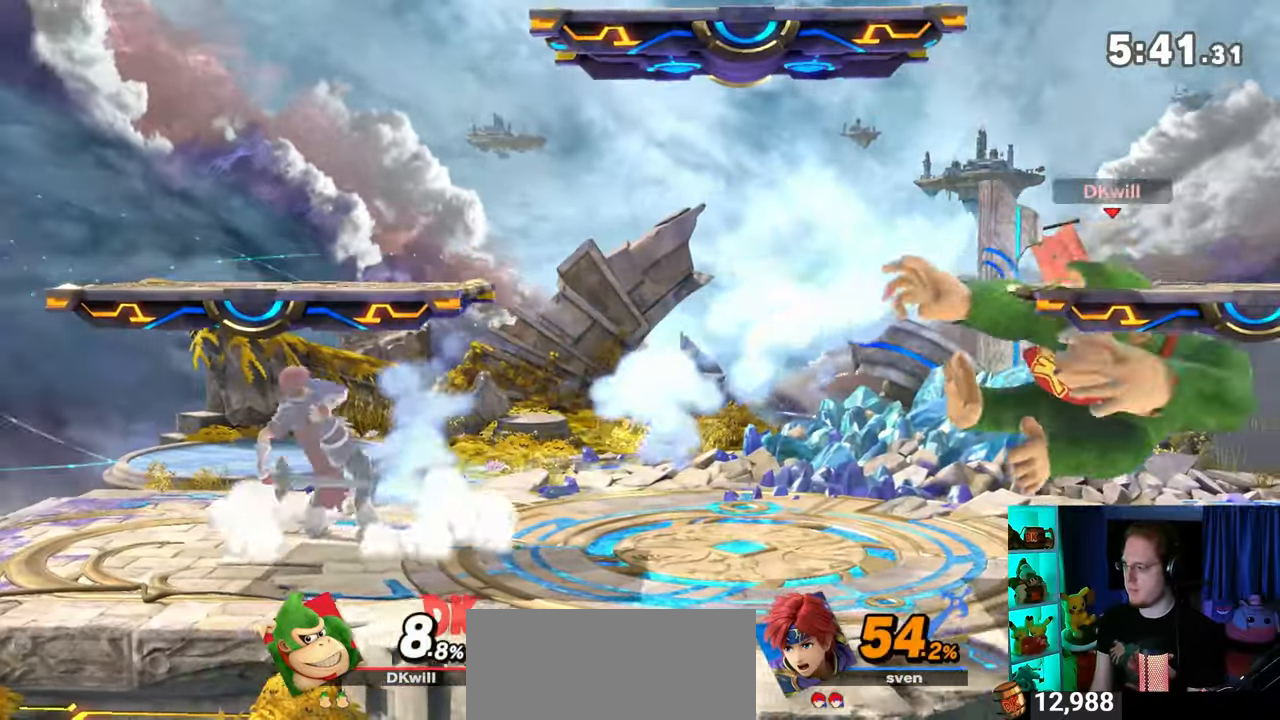
{"buttons": [], "left_stick": "center", "right_stick": "center", "events": [[183, "X", "up"], [367, "left_stick", "center"]]}
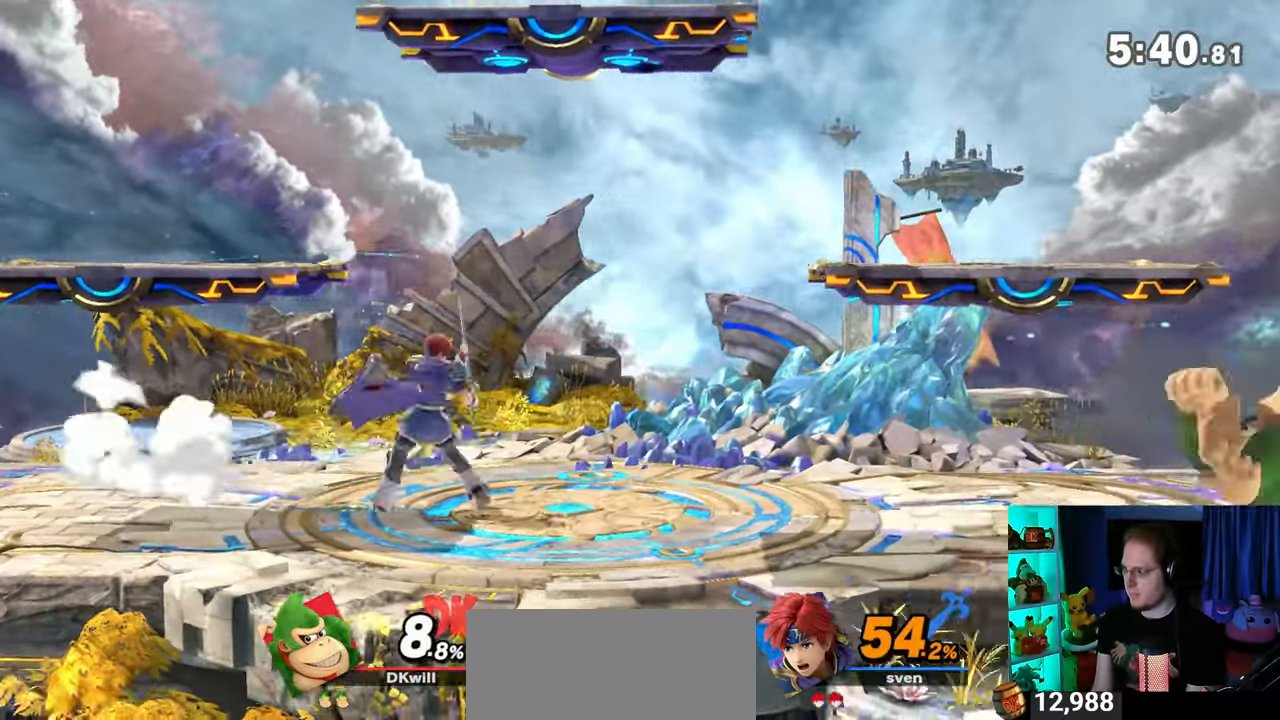
{"buttons": [], "left_stick": "center", "right_stick": "center", "events": [[250, "B", "down"], [300, "B", "up"], [433, "R1", "down"], [450, "R1", "up"]]}
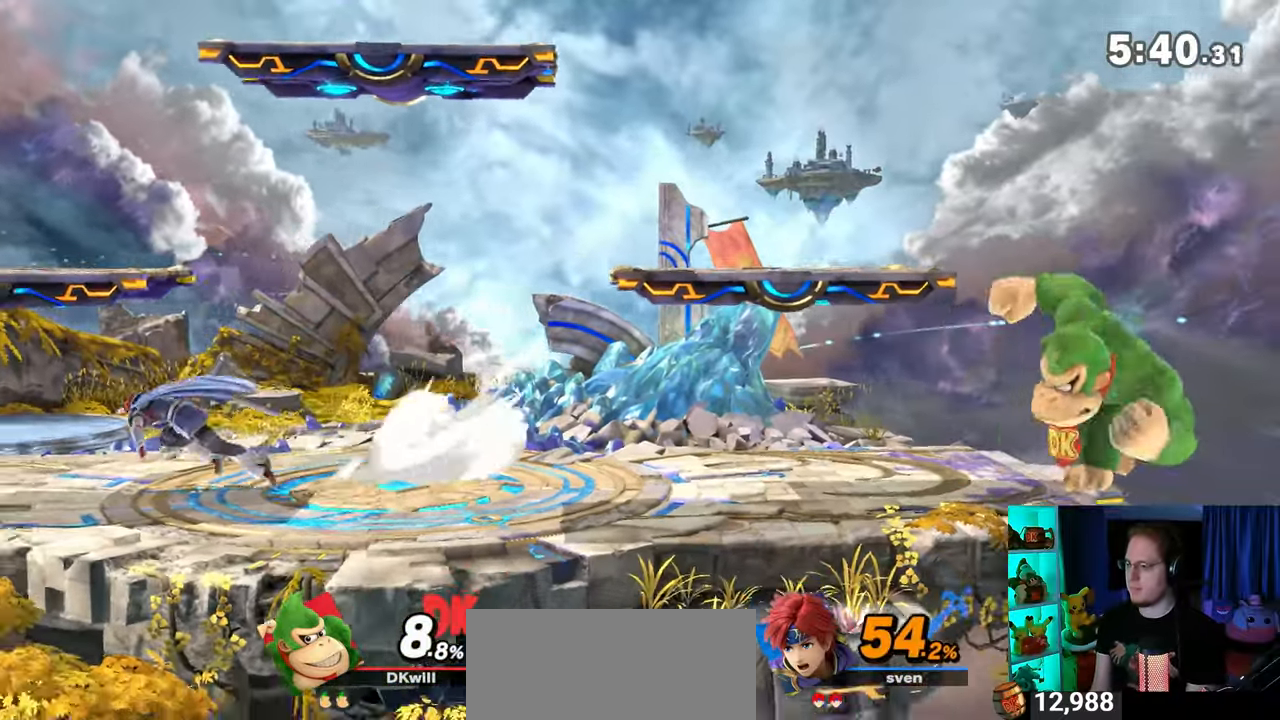
{"buttons": [], "left_stick": "center", "right_stick": "center", "events": [[150, "left_stick", "left"], [500, "left_stick", "center"]]}
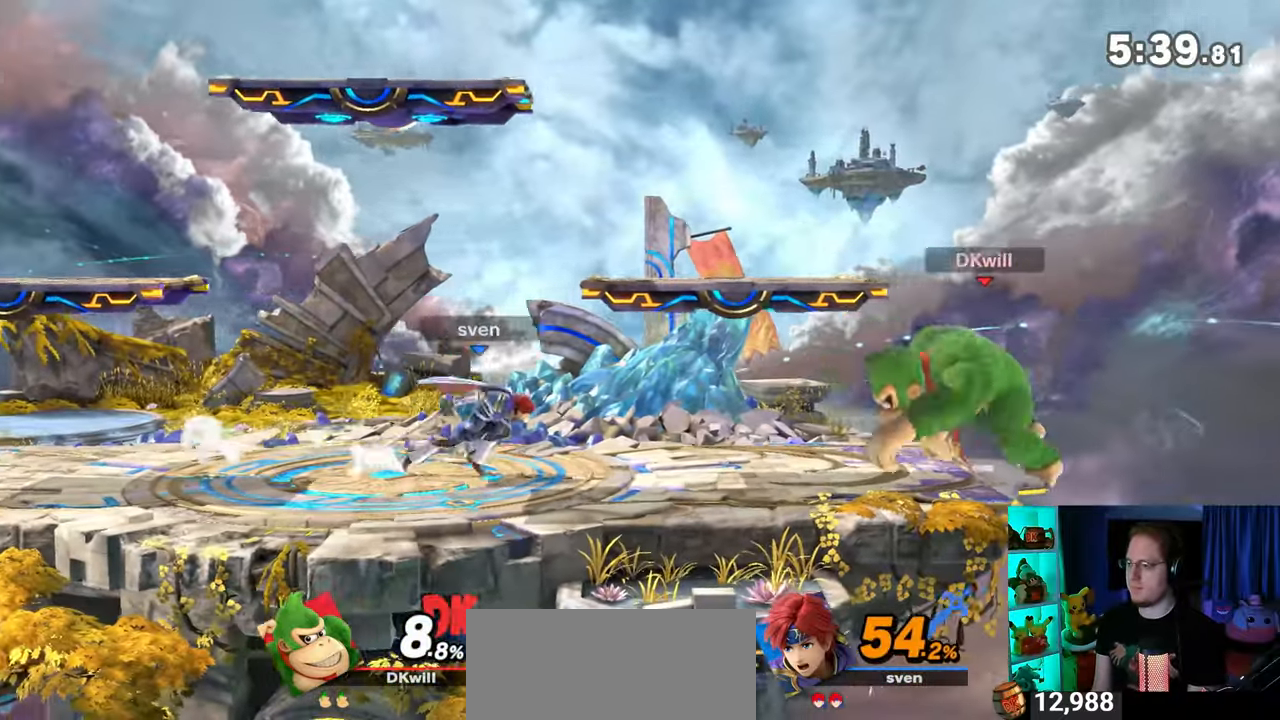
{"buttons": [], "left_stick": "down", "right_stick": "center", "events": [[50, "left_stick", "right"], [150, "left_stick", "center"], [367, "left_stick", "left"], [500, "left_stick", "down"]]}
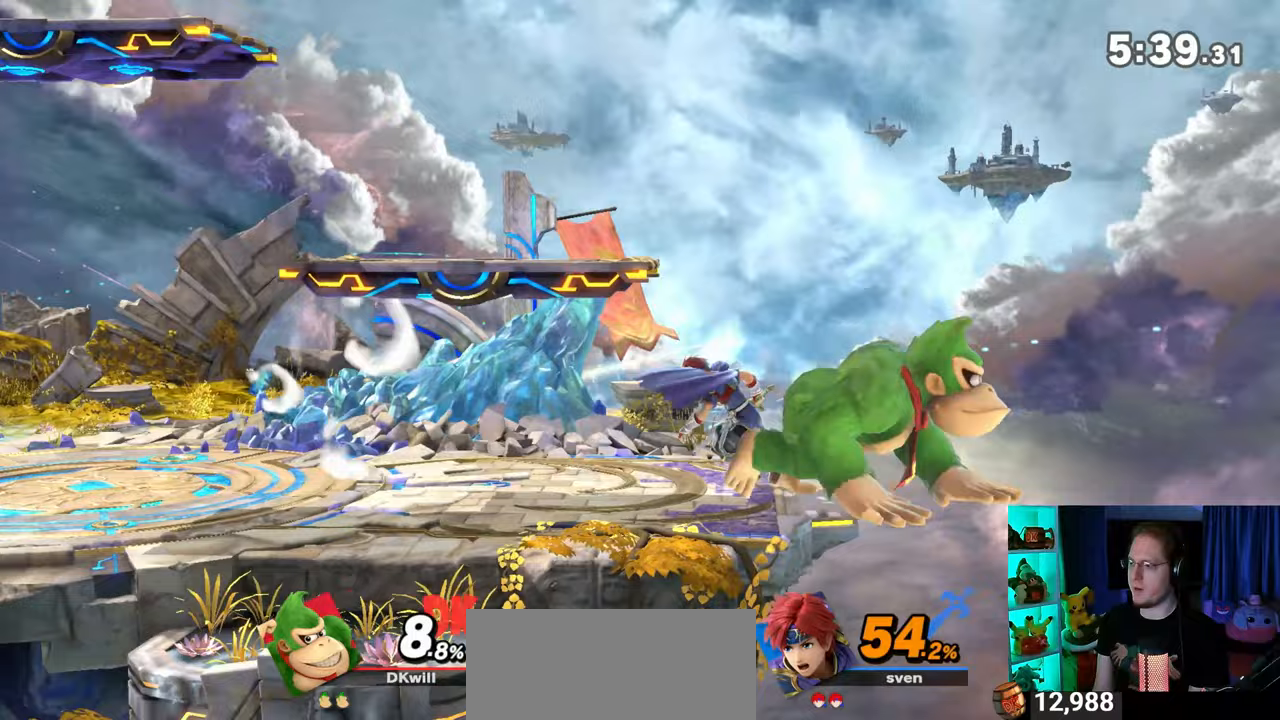
{"buttons": [], "left_stick": "down", "right_stick": "center", "events": [[117, "B", "down"], [183, "B", "up"]]}
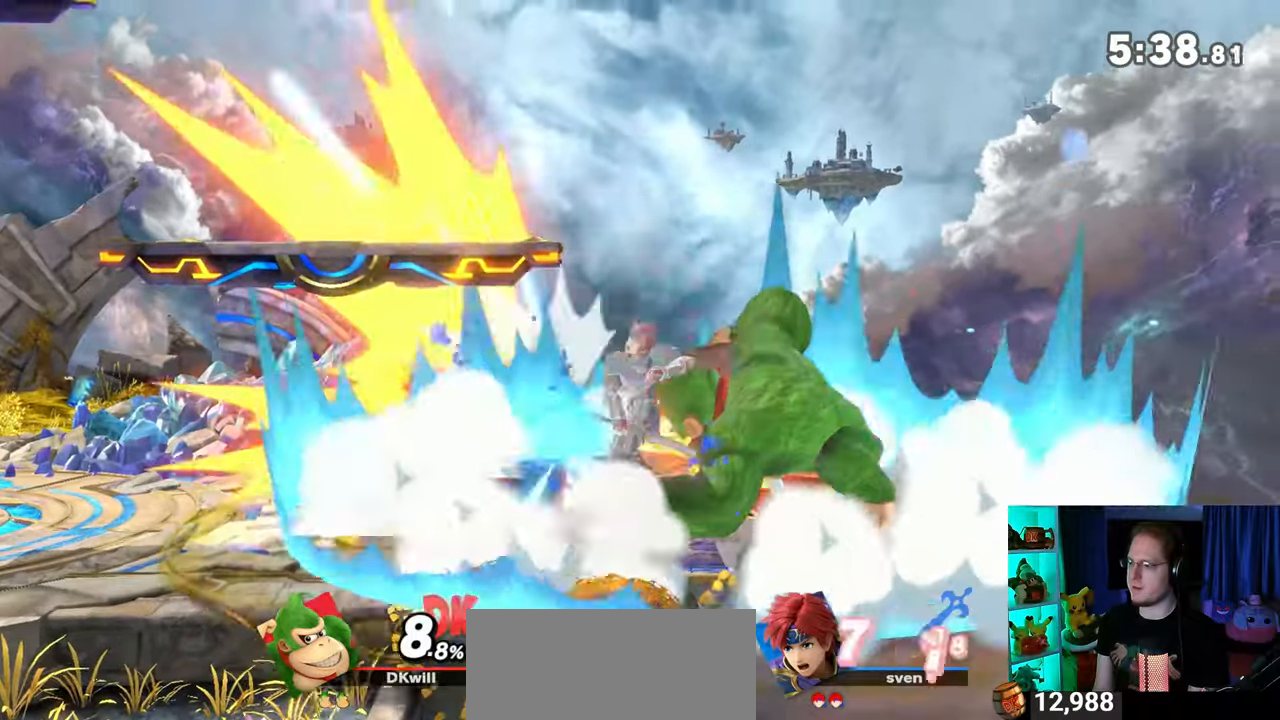
{"buttons": [], "left_stick": "left", "right_stick": "center", "events": [[233, "left_stick", "center"], [450, "left_stick", "left"]]}
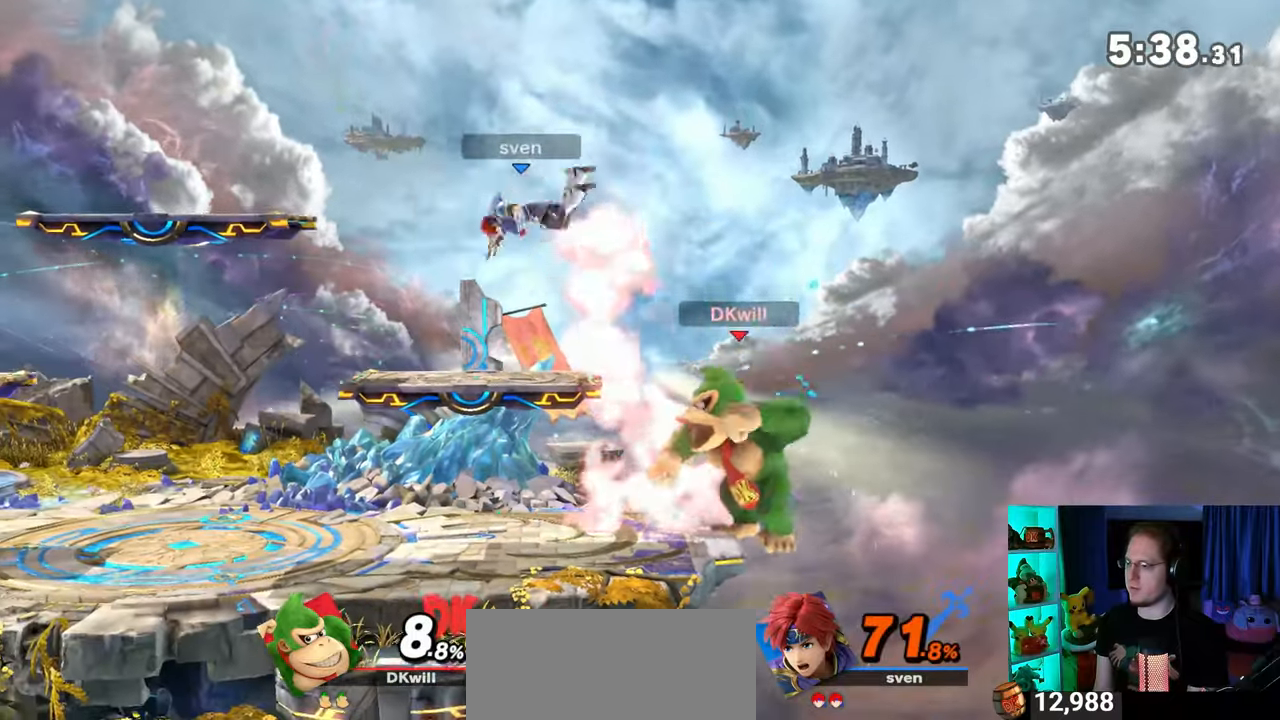
{"buttons": [], "left_stick": "right", "right_stick": "center", "events": [[467, "left_stick", "right"]]}
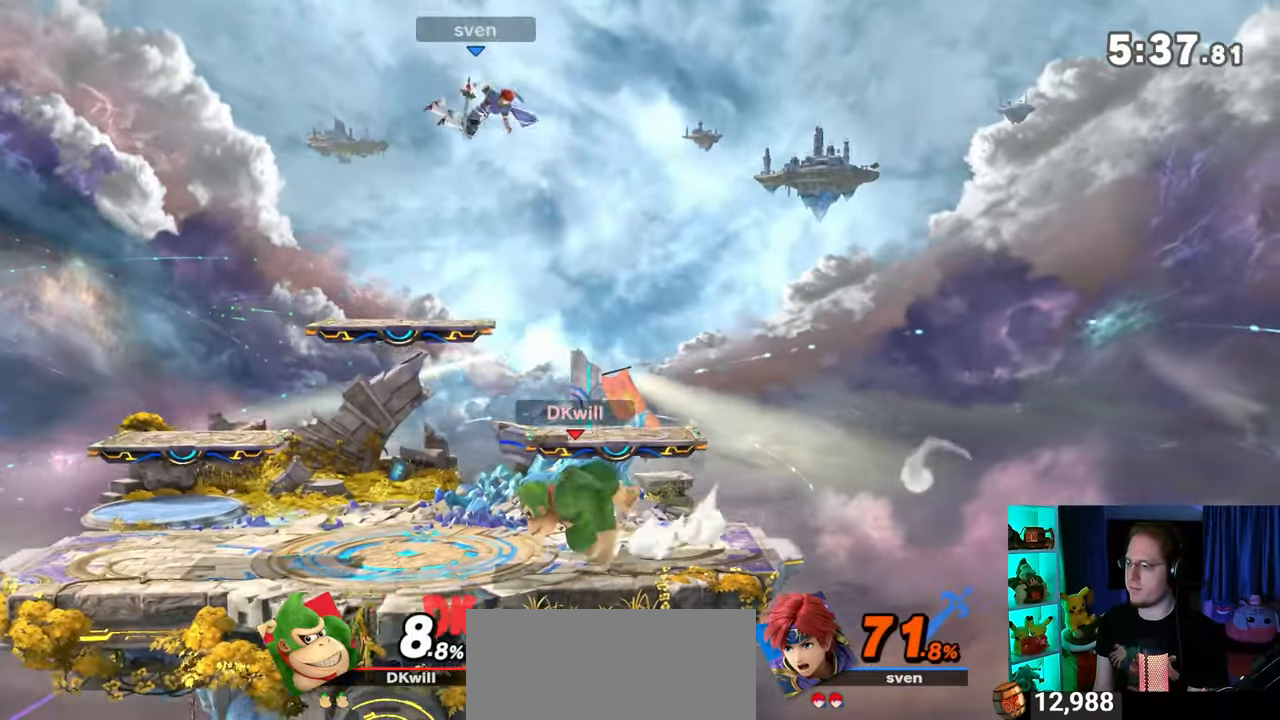
{"buttons": ["A"], "left_stick": "right", "right_stick": "center", "events": [[33, "Y", "down"], [50, "left_stick", "center"], [83, "A", "down"], [117, "Y", "up"], [183, "left_stick", "left"], [333, "left_stick", "right"]]}
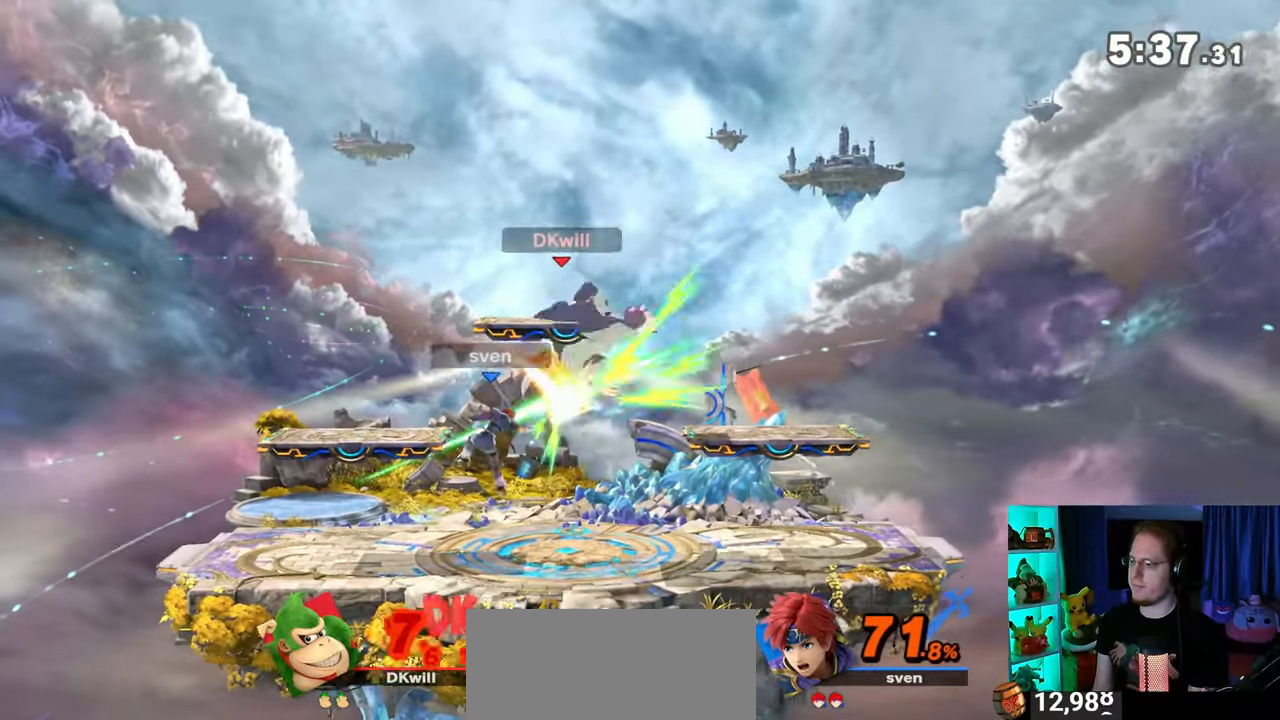
{"buttons": [], "left_stick": "center", "right_stick": "center", "events": [[50, "A", "up"], [333, "left_stick", "center"]]}
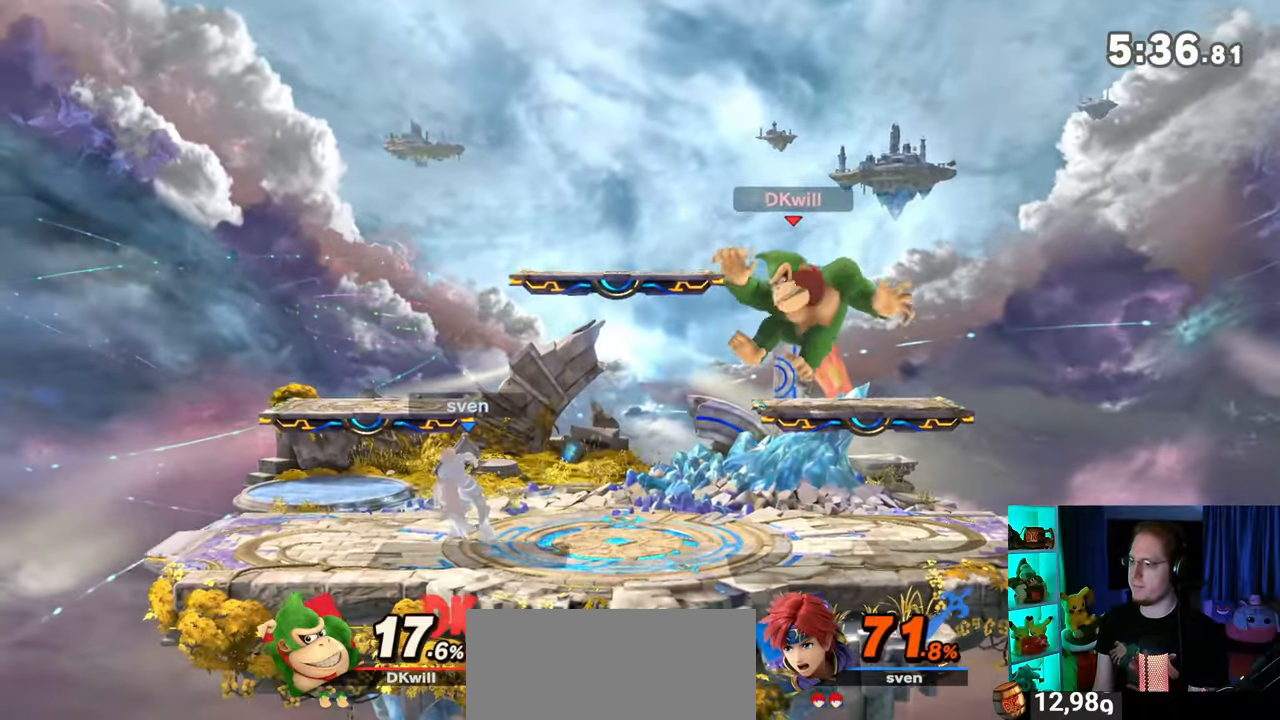
{"buttons": [], "left_stick": "left", "right_stick": "center", "events": [[33, "Y", "down"], [250, "Y", "up"], [300, "left_stick", "left"]]}
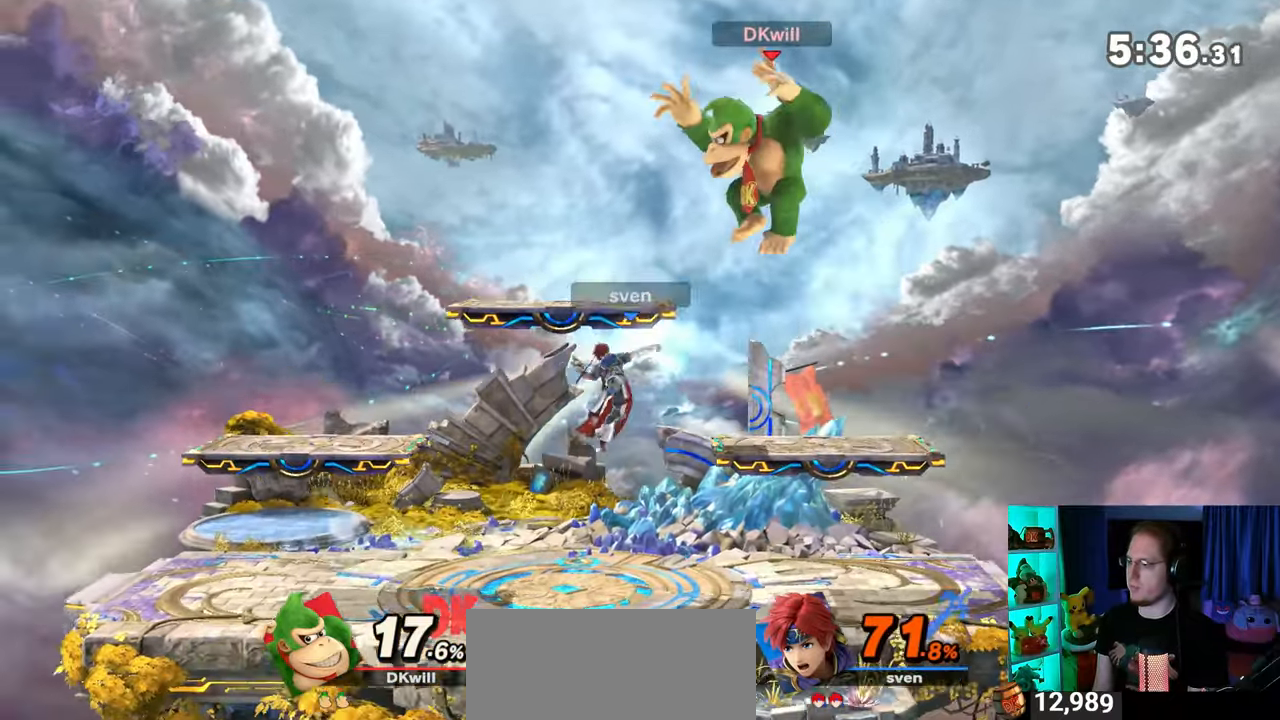
{"buttons": [], "left_stick": "down-left", "right_stick": "center", "events": [[17, "left_stick", "center"], [50, "A", "down"], [83, "left_stick", "down"], [117, "A", "up"], [217, "left_stick", "down-left"]]}
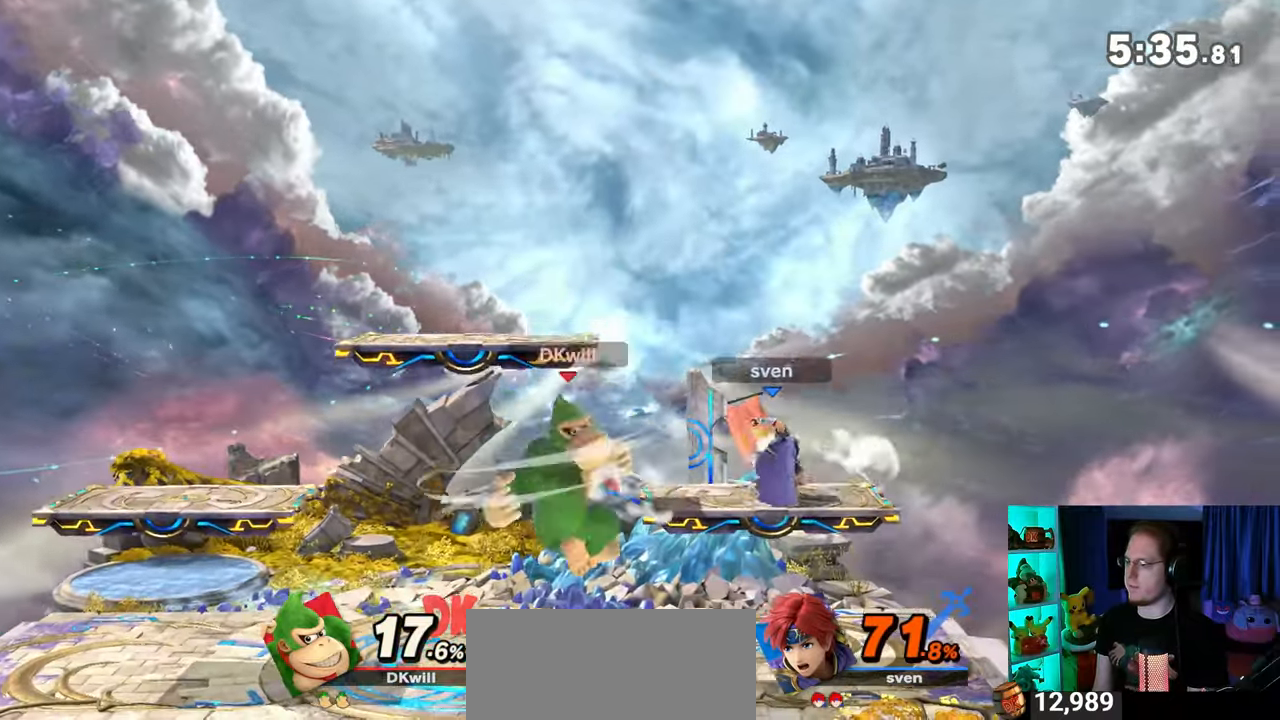
{"buttons": [], "left_stick": "right", "right_stick": "center", "events": [[33, "left_stick", "center"], [117, "Y", "down"], [117, "left_stick", "right"], [150, "A", "down"], [150, "Y", "up"], [183, "A", "up"], [300, "Y", "down"], [500, "Y", "up"]]}
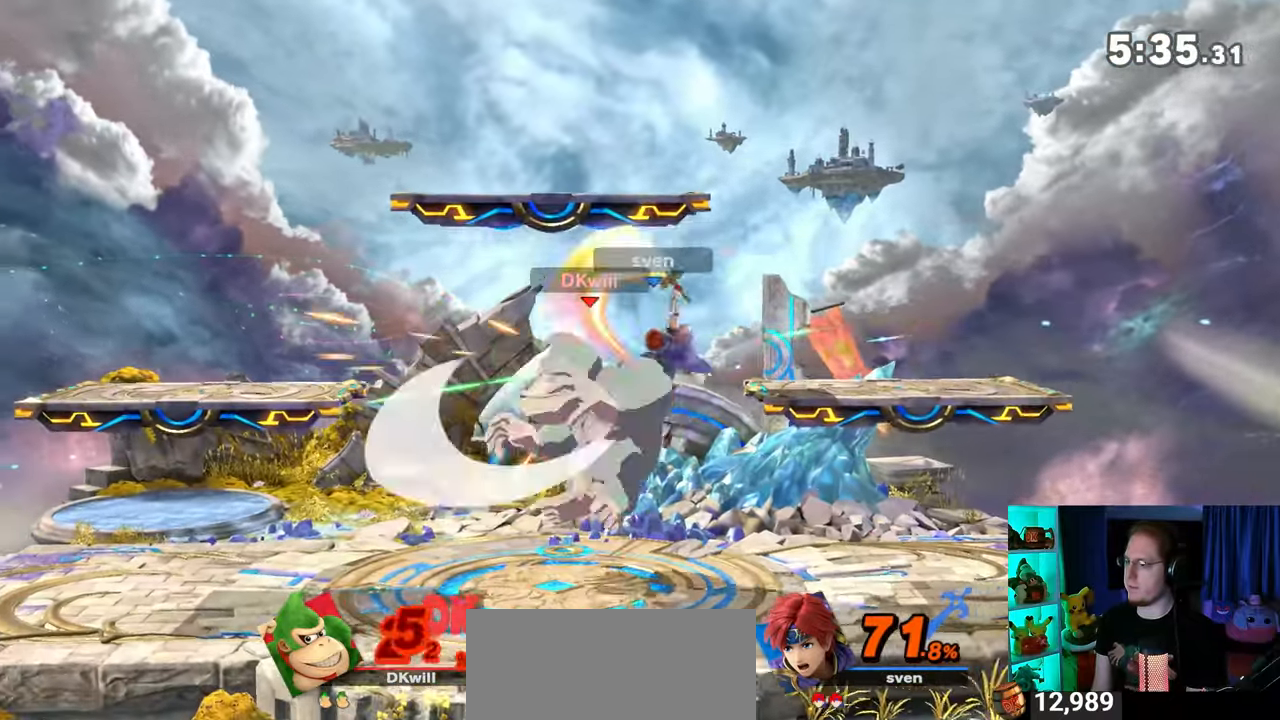
{"buttons": [], "left_stick": "center", "right_stick": "center", "events": [[233, "left_stick", "center"], [267, "X", "down"], [433, "X", "up"]]}
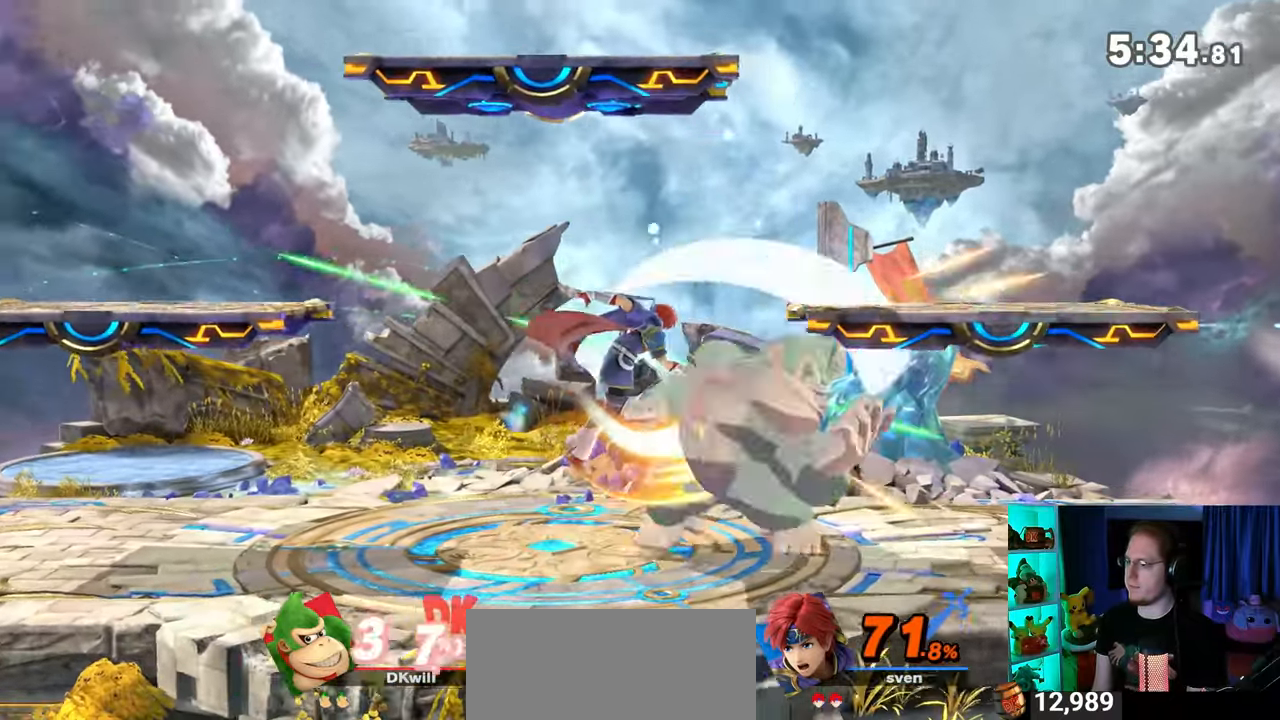
{"buttons": [], "left_stick": "down-left", "right_stick": "center", "events": [[333, "left_stick", "down-left"], [367, "X", "down"], [467, "X", "up"]]}
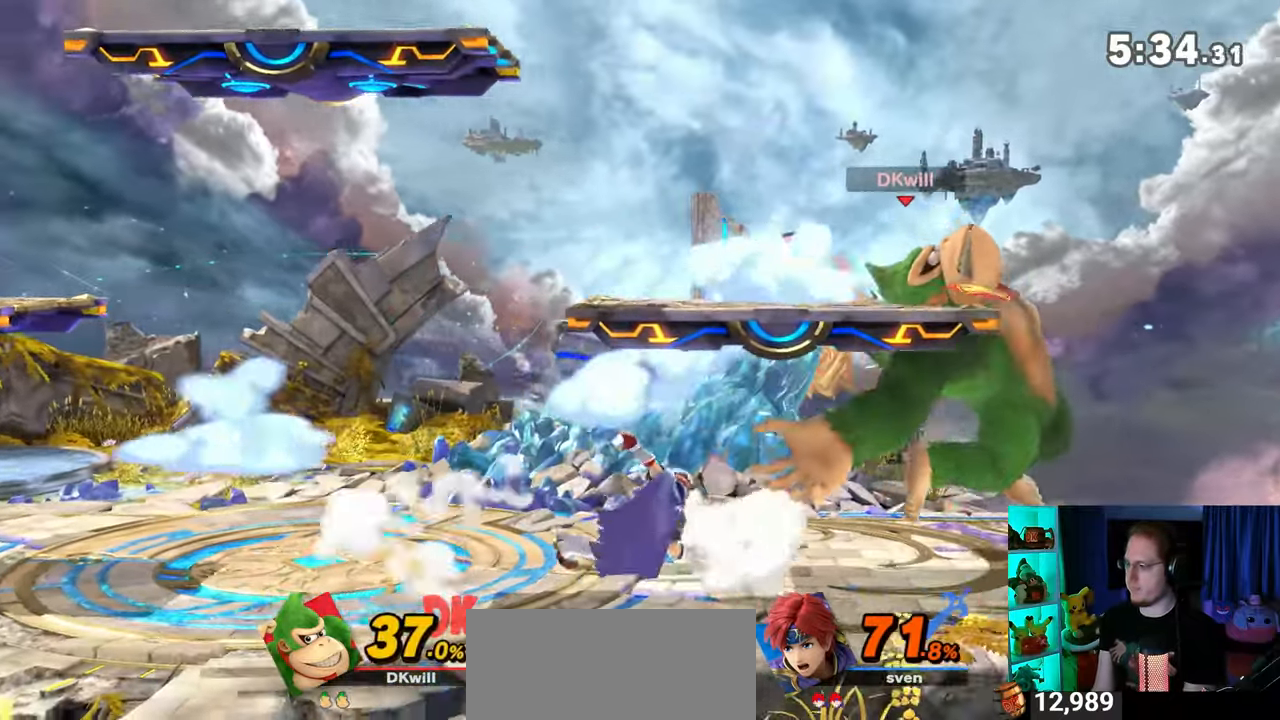
{"buttons": [], "left_stick": "down", "right_stick": "center", "events": [[433, "left_stick", "down"]]}
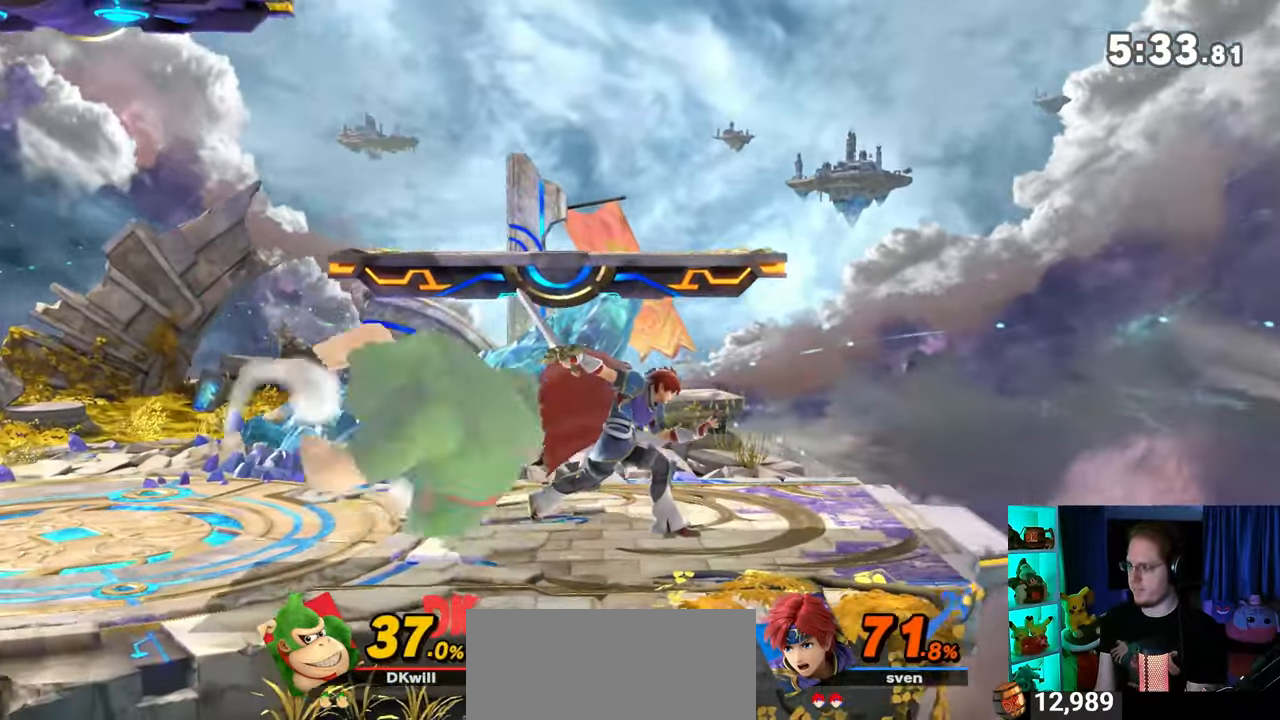
{"buttons": [], "left_stick": "down", "right_stick": "center", "events": [[117, "A", "down"], [183, "A", "up"], [217, "A", "down"], [300, "A", "up"], [333, "A", "down"], [467, "A", "up"]]}
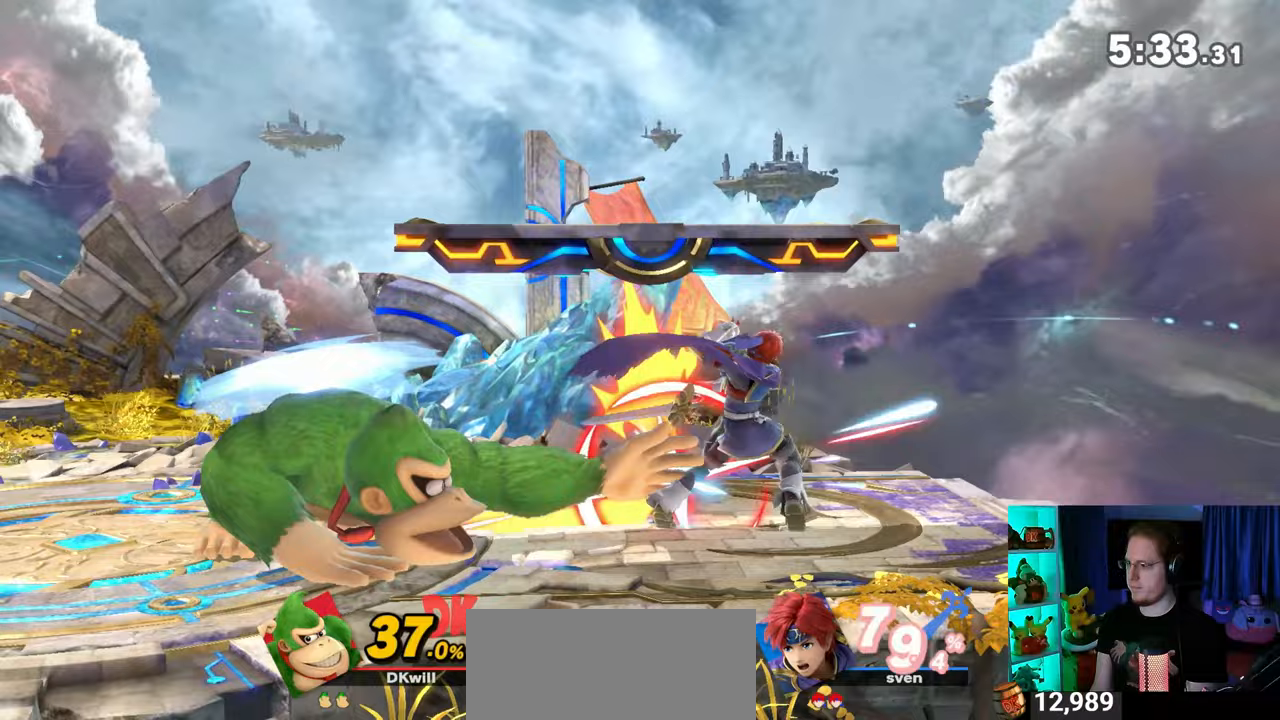
{"buttons": [], "left_stick": "right", "right_stick": "center", "events": [[33, "left_stick", "center"], [183, "left_stick", "right"], [367, "X", "down"], [367, "left_stick", "center"], [400, "X", "up"], [467, "left_stick", "right"]]}